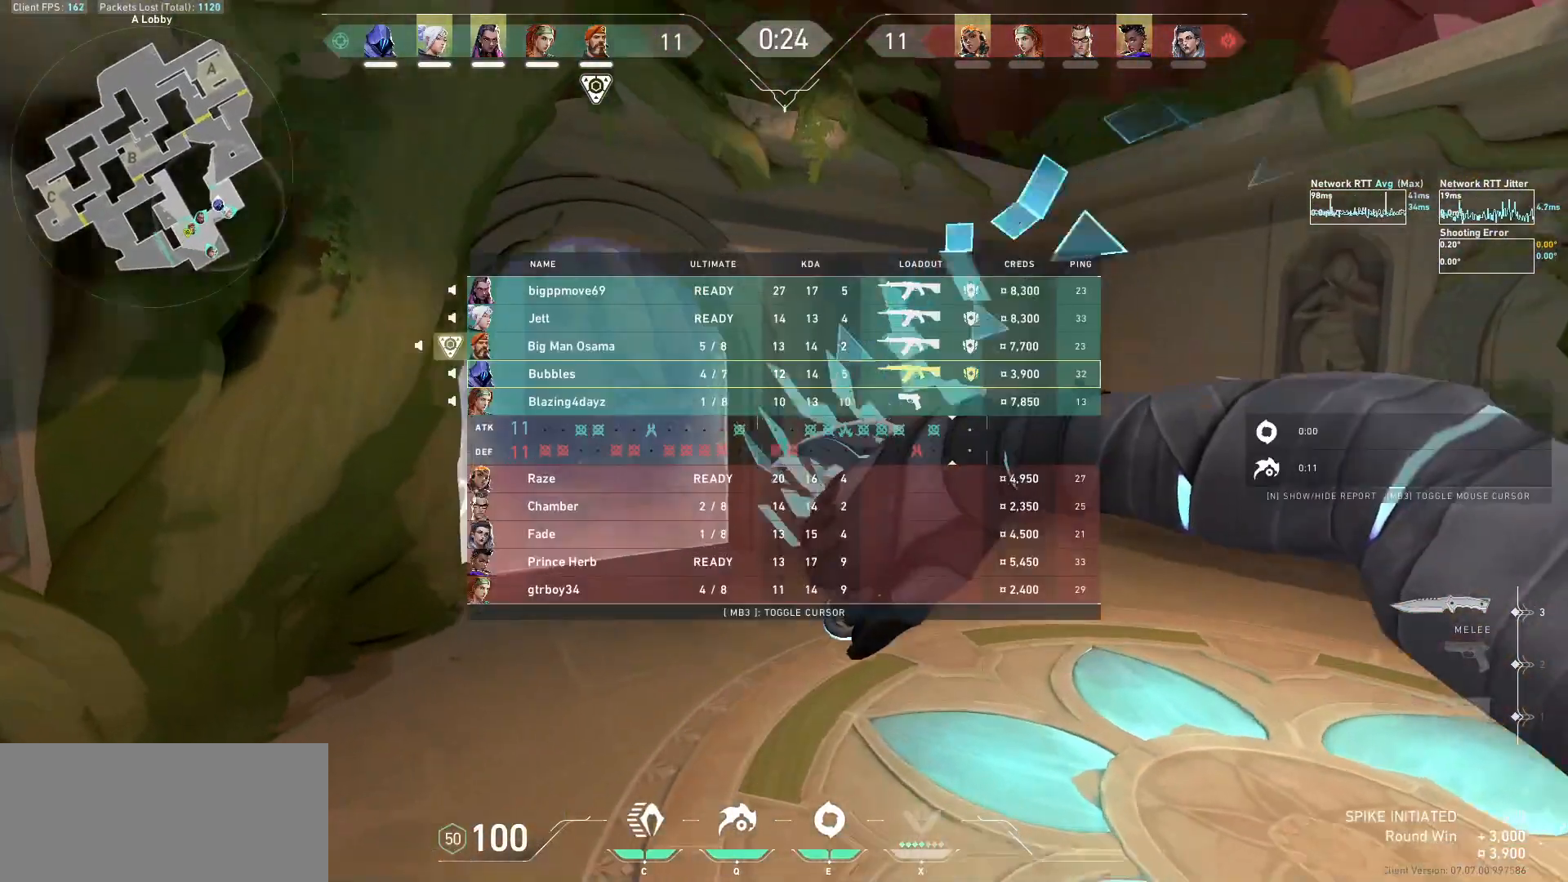
Gameplay with keyboard and mouse; each line is a JSON object with the keys and mouse buttons held at the frame after it. "events" lists presses ("down") and releases ("up") of "a", "ctrl", "d", "e", "f", "q", "r", "s", "shift", "space", "tab", "w", "mouse_left", "mouse_wheel", "mouse_right", "mouse_mb4" and "mouse_mb5" between this image and that frame as [ms after this image, input, new state], when the widget could be followed in between. "mouse_left", "mouse_wheel", "mouse_right", "mouse_mb4", "mouse_mb5" = the "left", "wheel", "right", "mb4", "mb5" buttons of the "mouse" list. No other keys are recorded. "wheel" means that the mouse wheel is clicked or scrolled. Not read: mouse_move.
{"keys": ["d", "tab", "w"], "mouse": [], "events": [[467, "d", "down"]]}
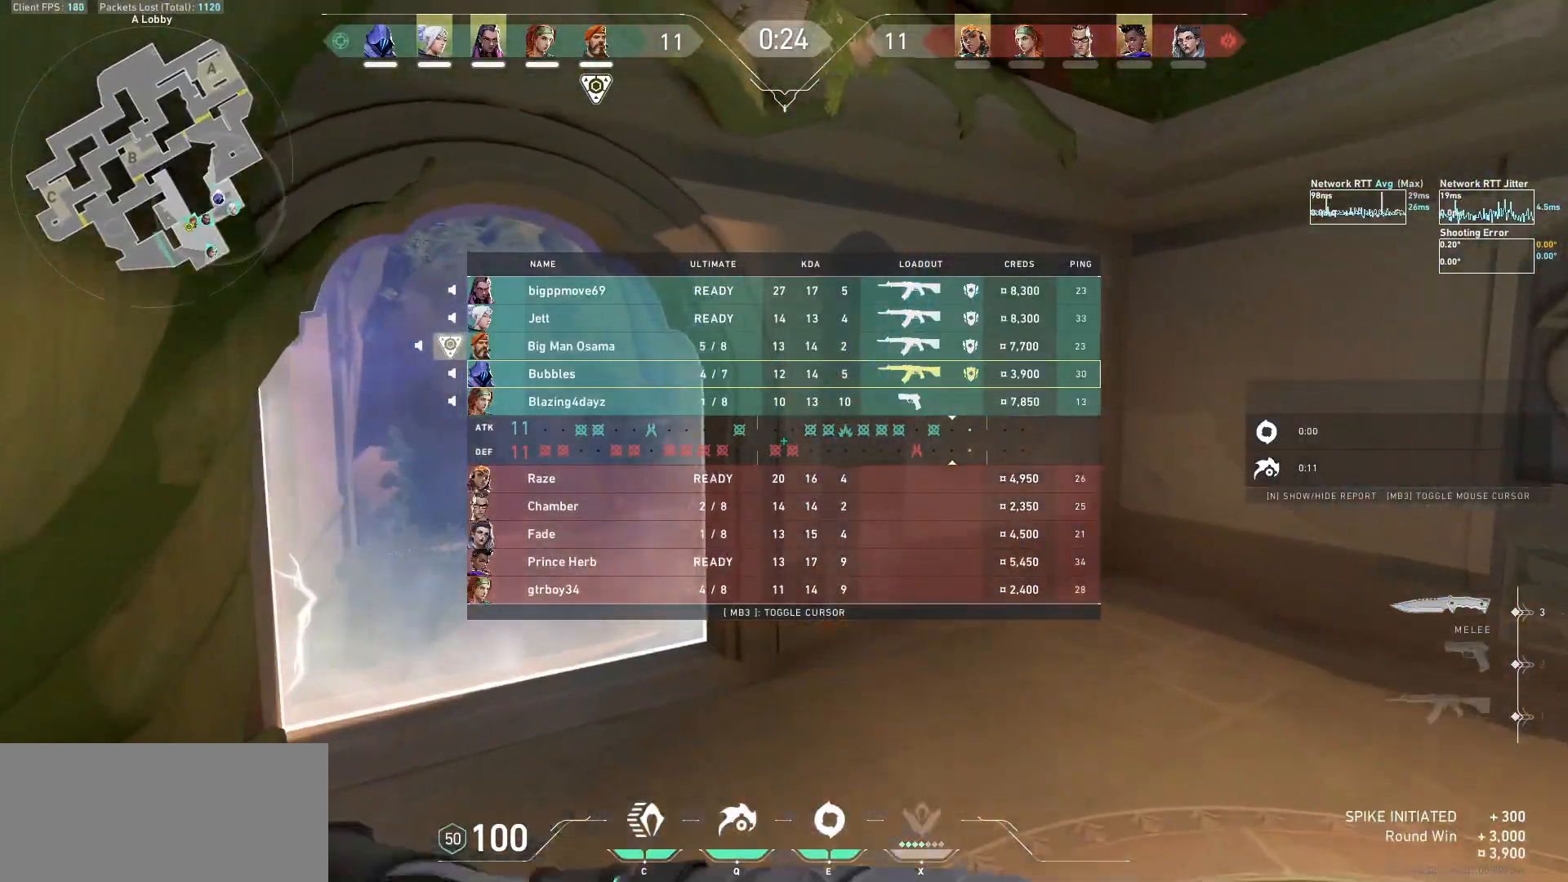
{"keys": ["d", "tab", "w"], "mouse": [], "events": [[300, "mouse_wheel", "down"], [400, "mouse_wheel", "up"]]}
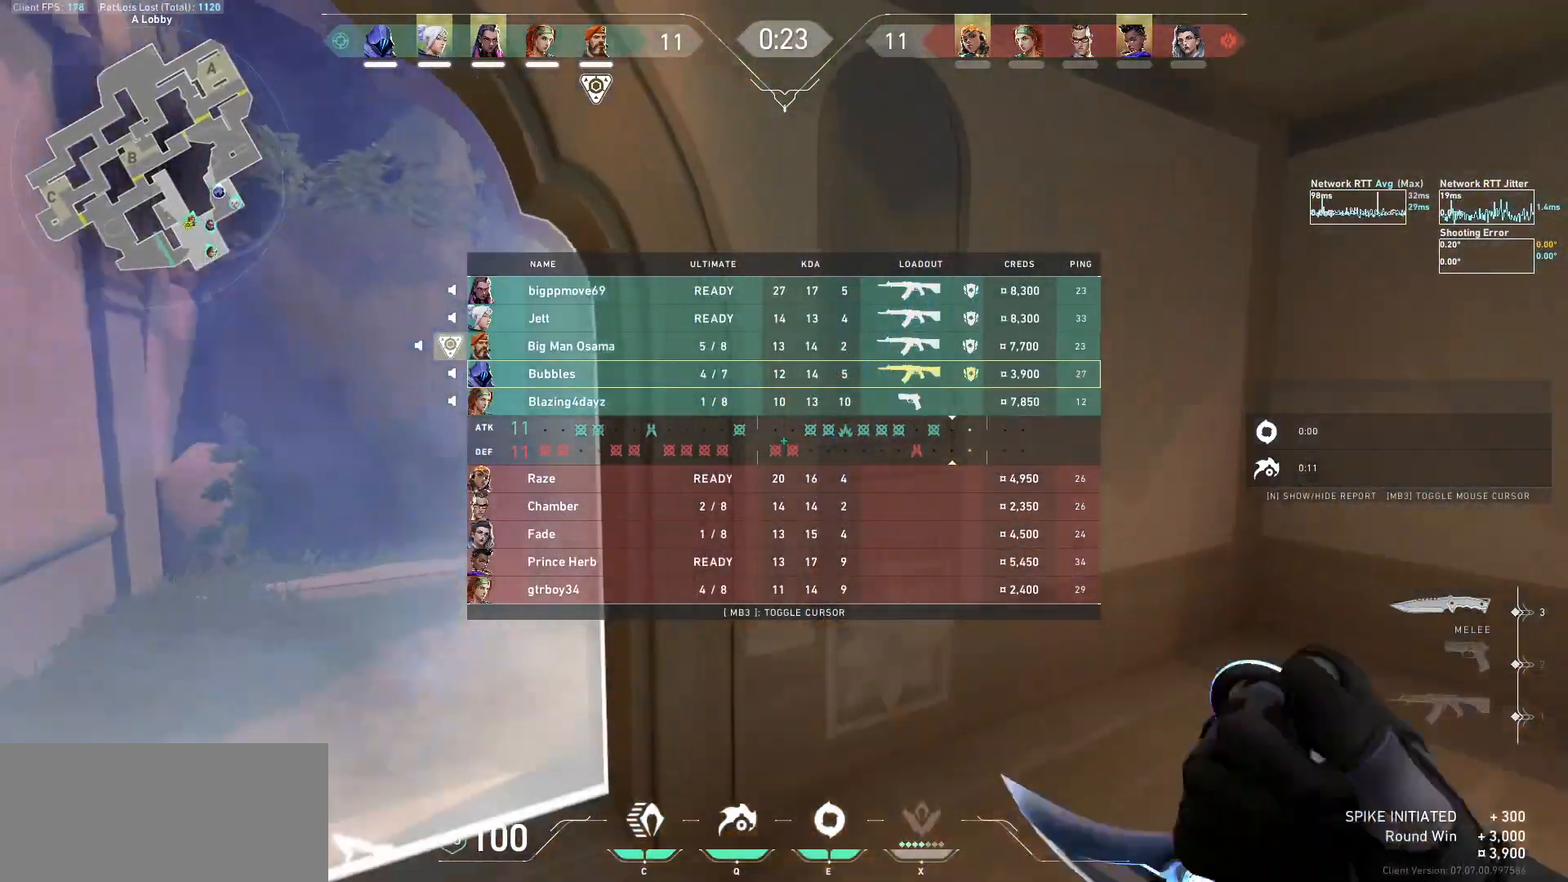
{"keys": ["d", "tab", "w"], "mouse": [], "events": []}
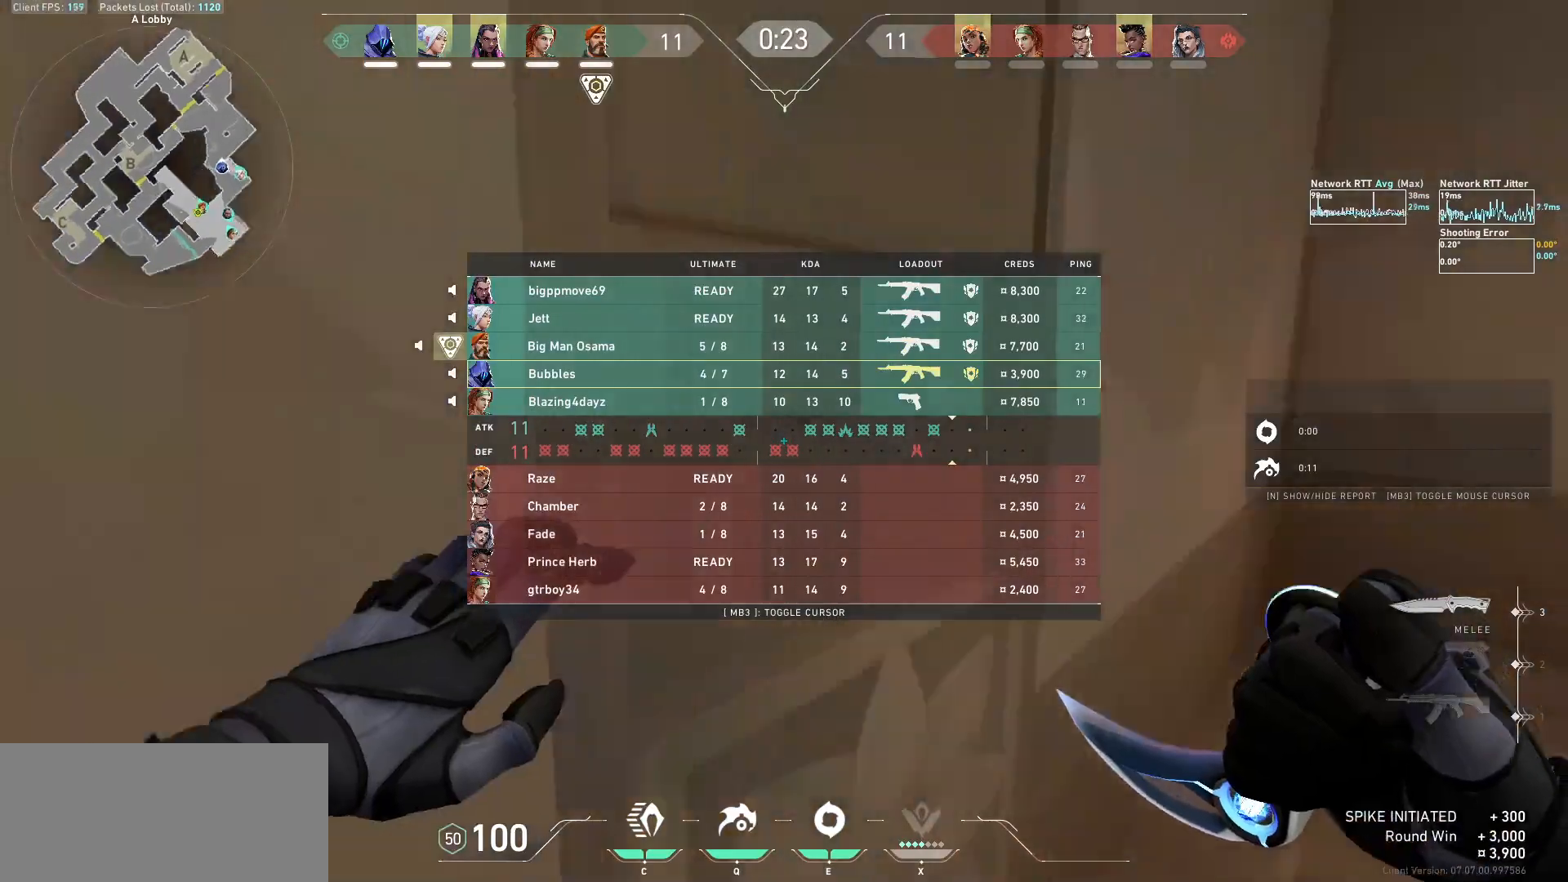
{"keys": ["d", "tab", "w"], "mouse": [], "events": []}
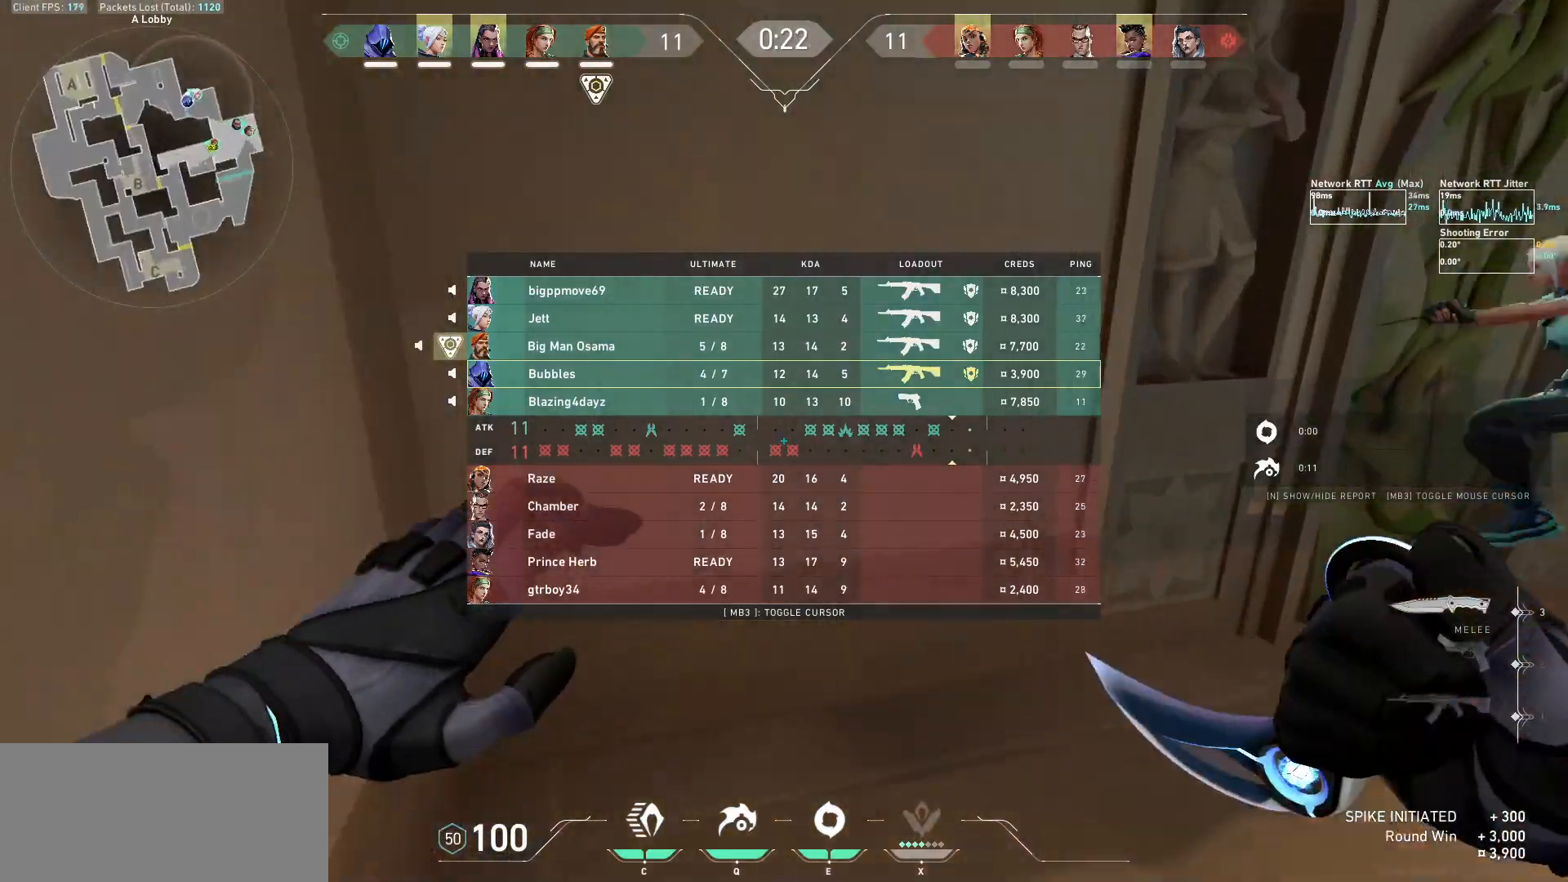
{"keys": ["d", "tab", "w"], "mouse": [], "events": []}
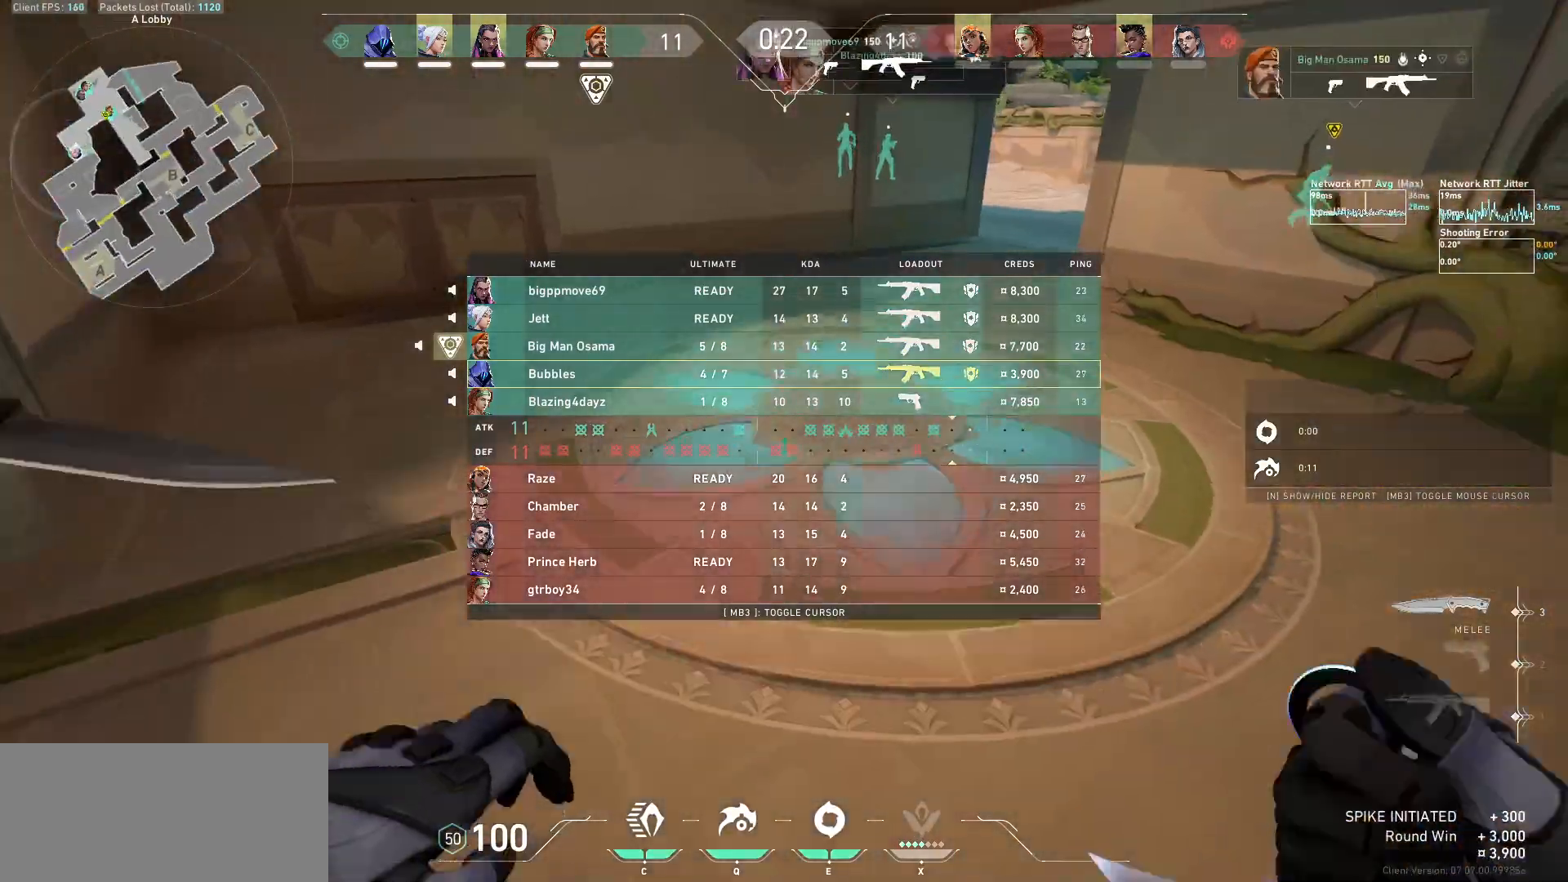
{"keys": ["d", "tab", "w"], "mouse": ["wheel"], "events": [[500, "mouse_wheel", "down"]]}
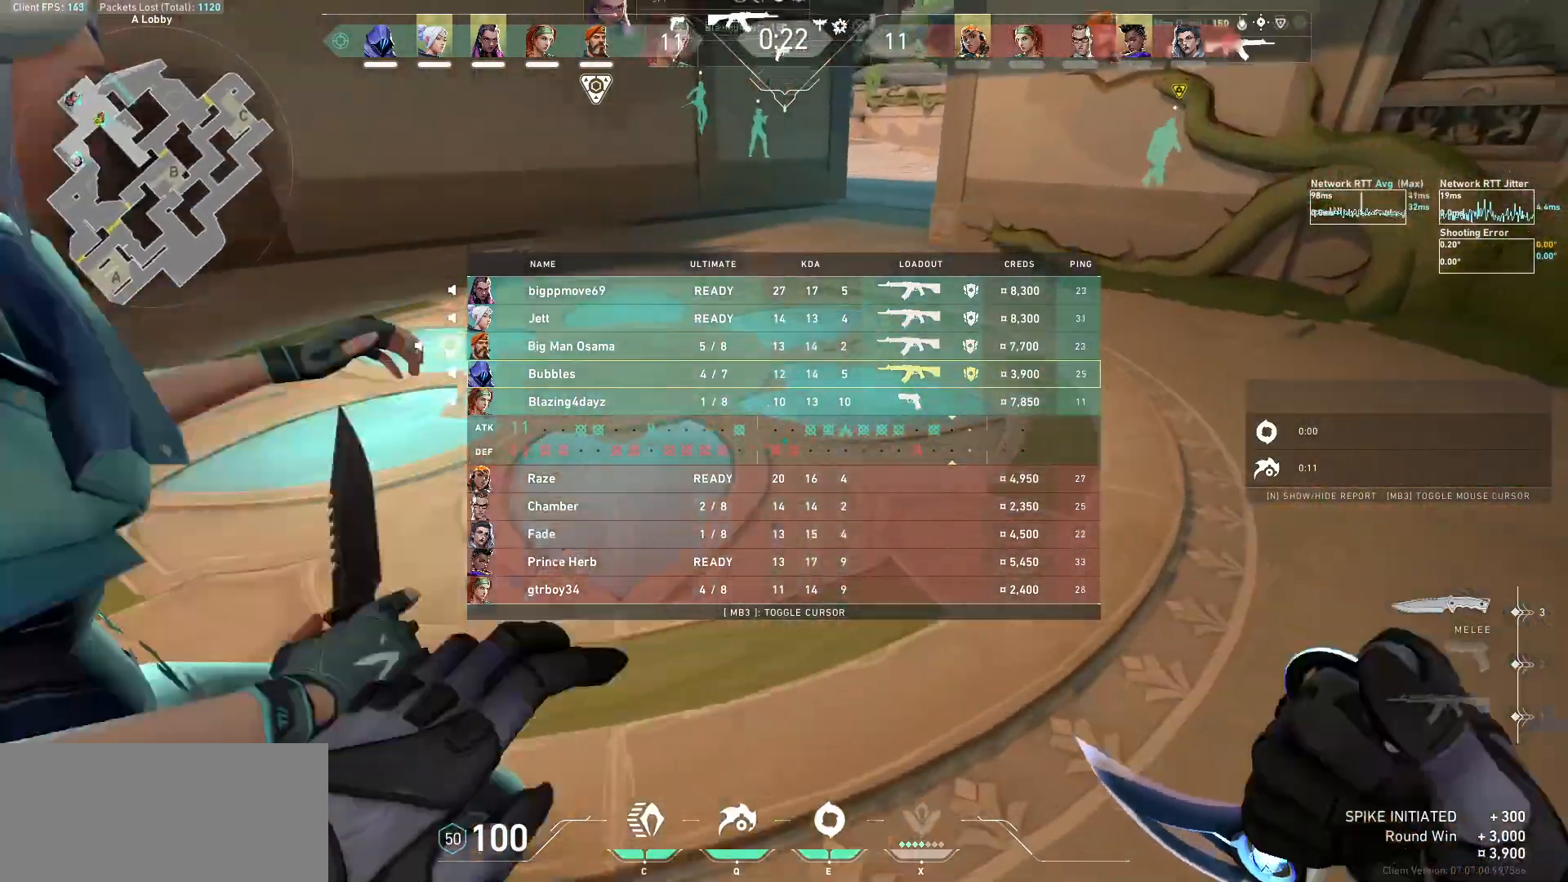
{"keys": ["d", "tab", "w"], "mouse": [], "events": [[33, "mouse_right", "down"], [33, "mouse_wheel", "up"], [333, "mouse_right", "up"]]}
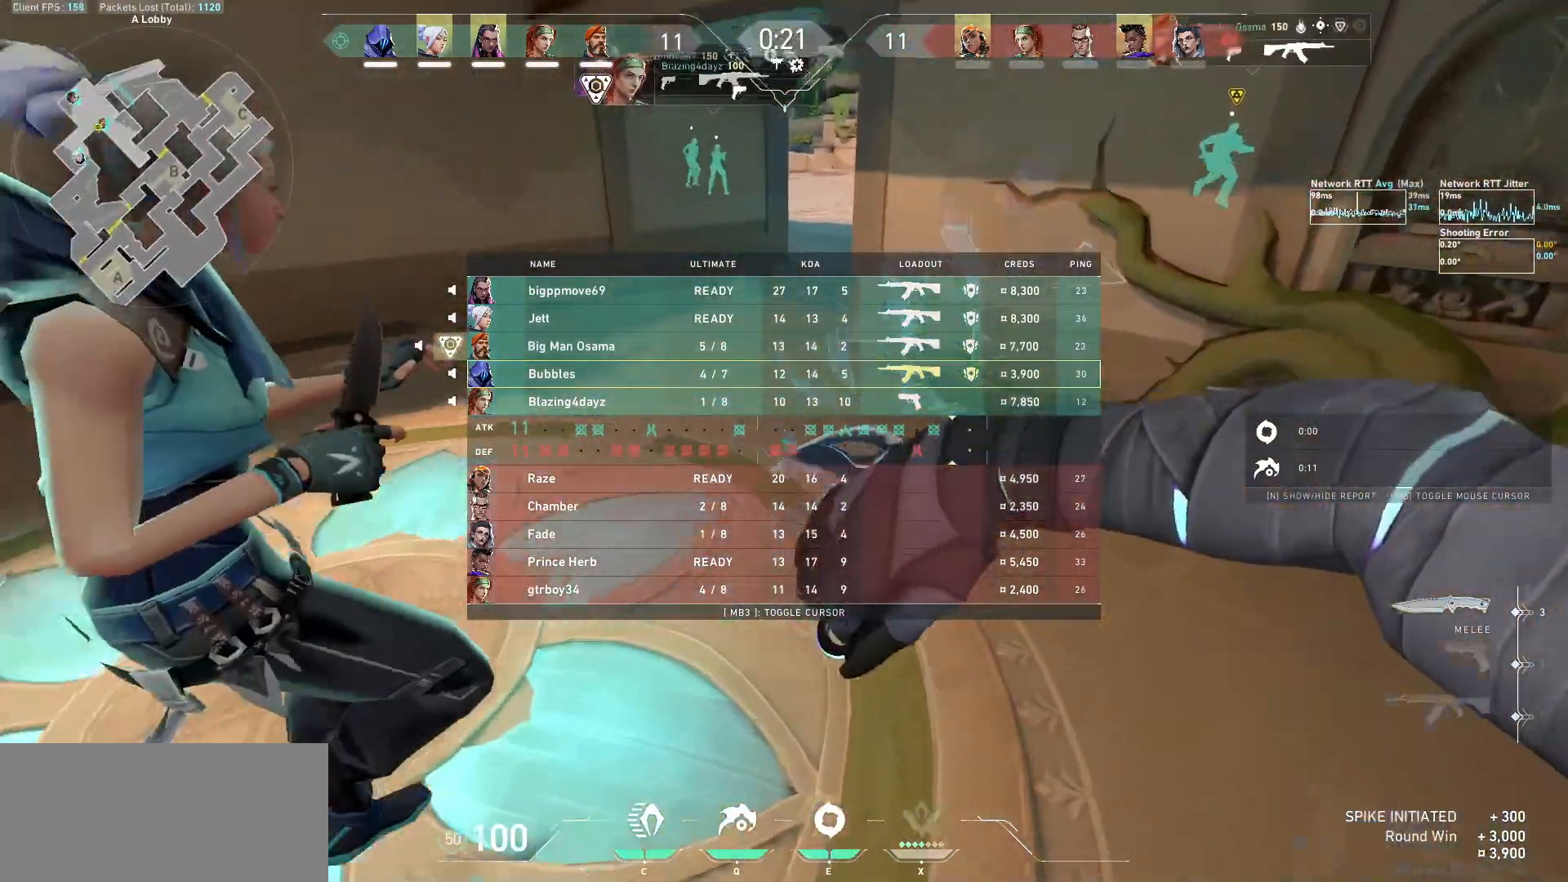
{"keys": ["d", "tab", "w"], "mouse": [], "events": [[167, "mouse_wheel", "down"], [233, "mouse_wheel", "up"]]}
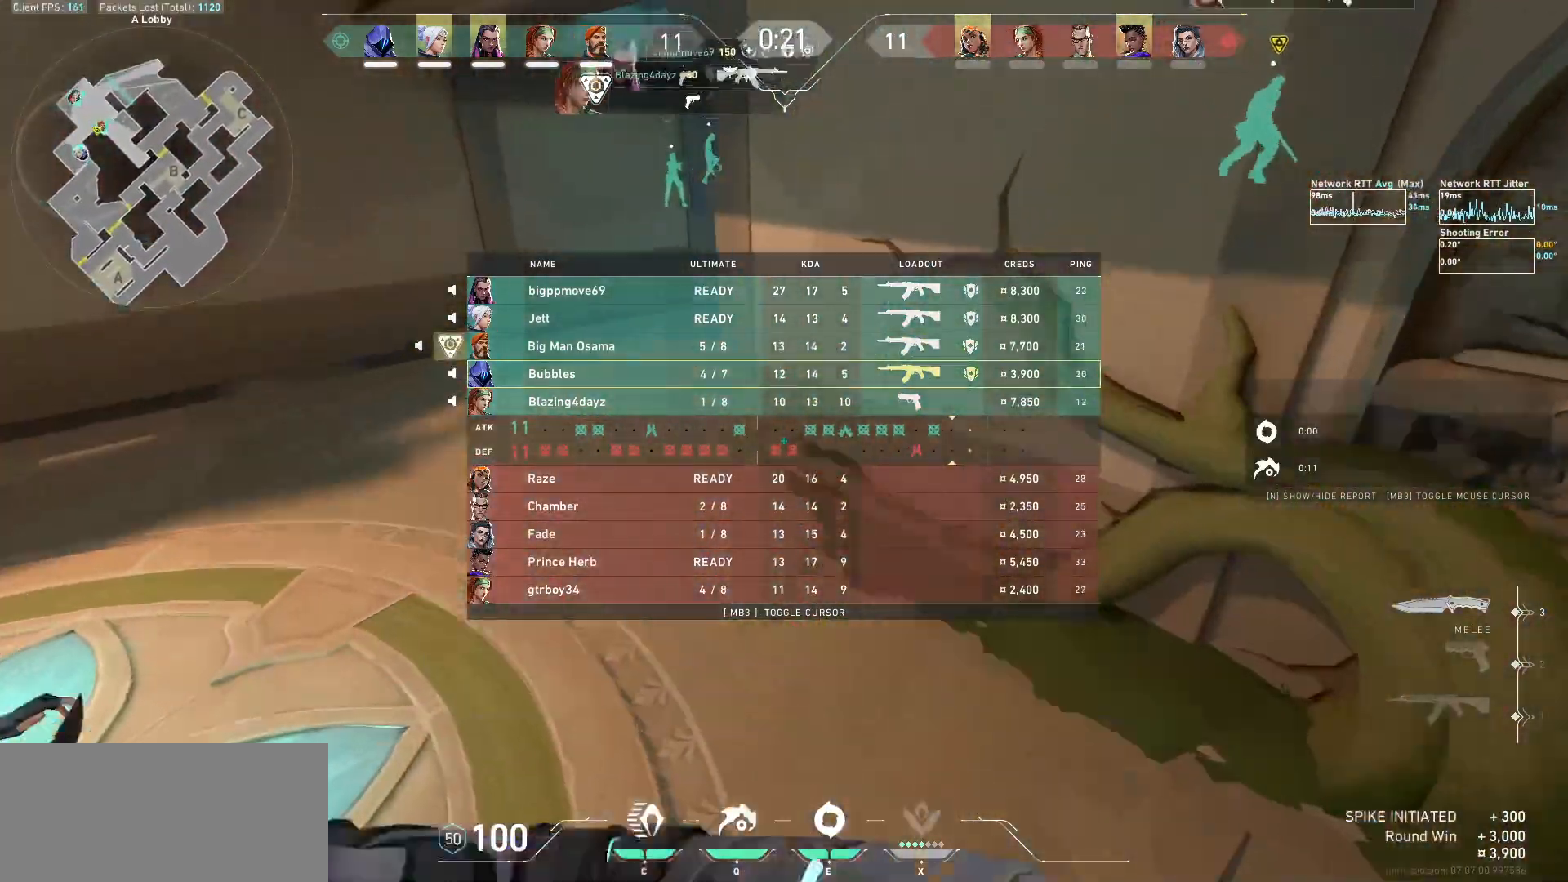
{"keys": ["d", "tab", "w"], "mouse": ["right"], "events": [[433, "mouse_right", "down"]]}
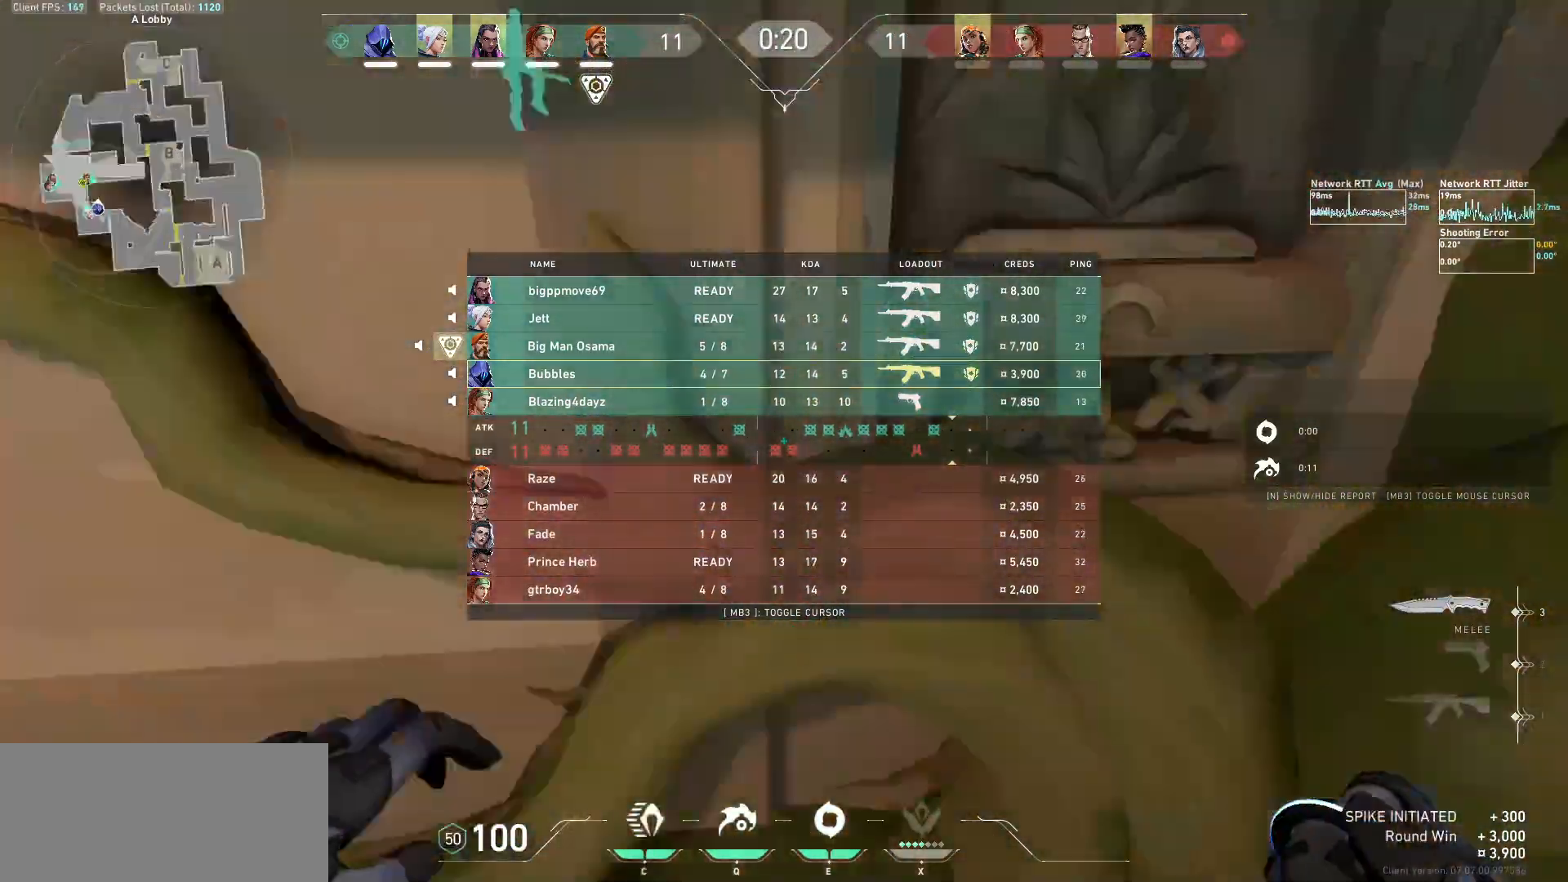
{"keys": ["d", "tab", "w"], "mouse": ["left"], "events": [[100, "mouse_right", "up"], [433, "mouse_left", "down"]]}
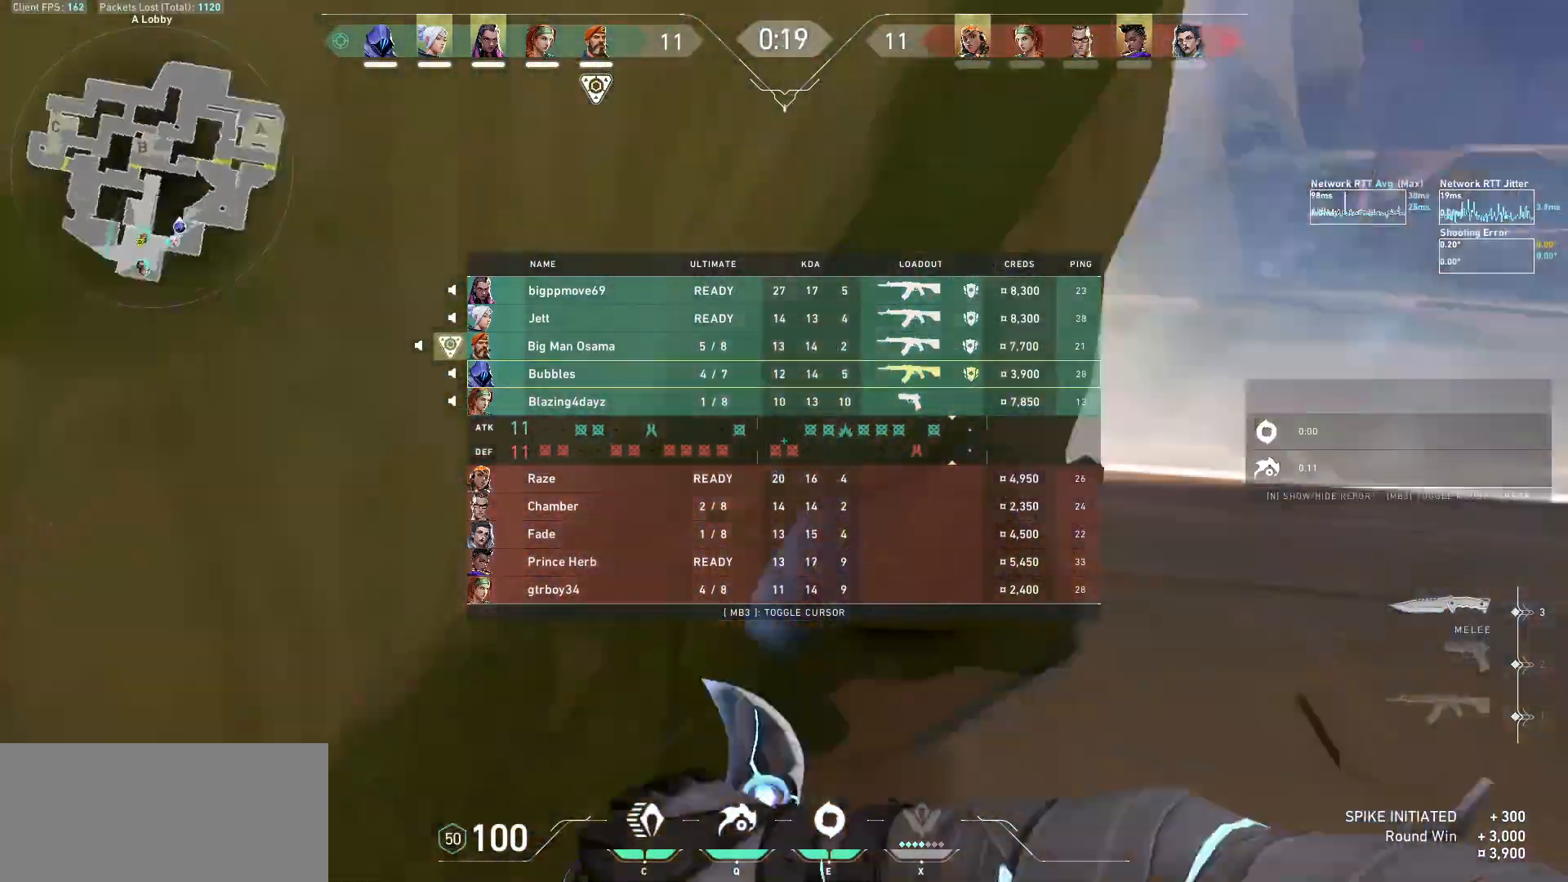
{"keys": ["tab", "w"], "mouse": [], "events": [[33, "tab", "up"], [100, "mouse_left", "up"], [167, "d", "up"], [467, "tab", "down"]]}
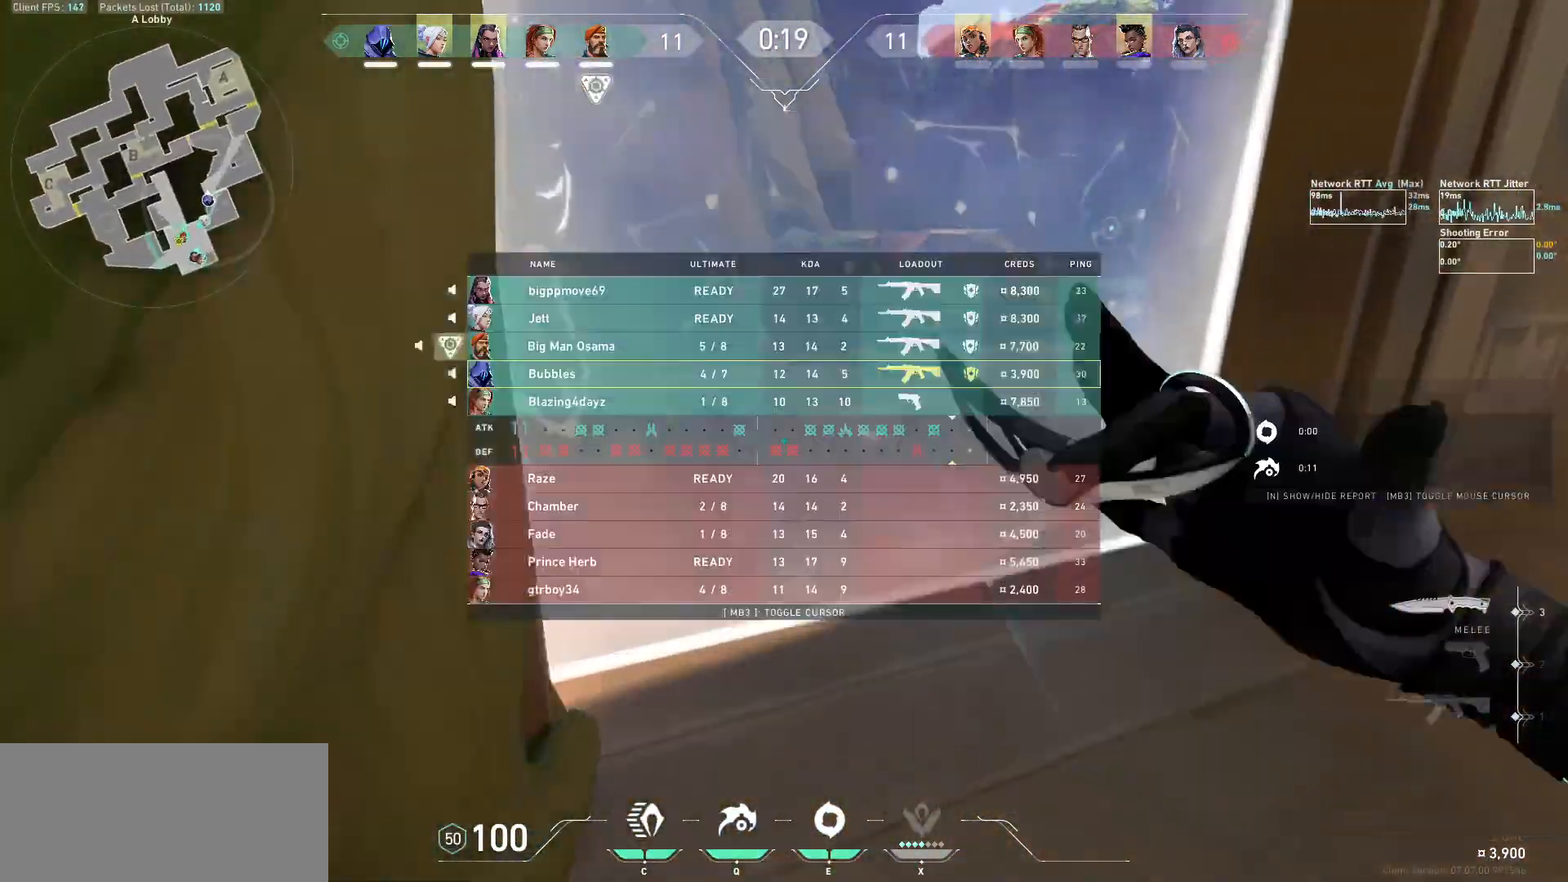
{"keys": ["d", "w"], "mouse": [], "events": [[233, "d", "down"], [467, "tab", "up"]]}
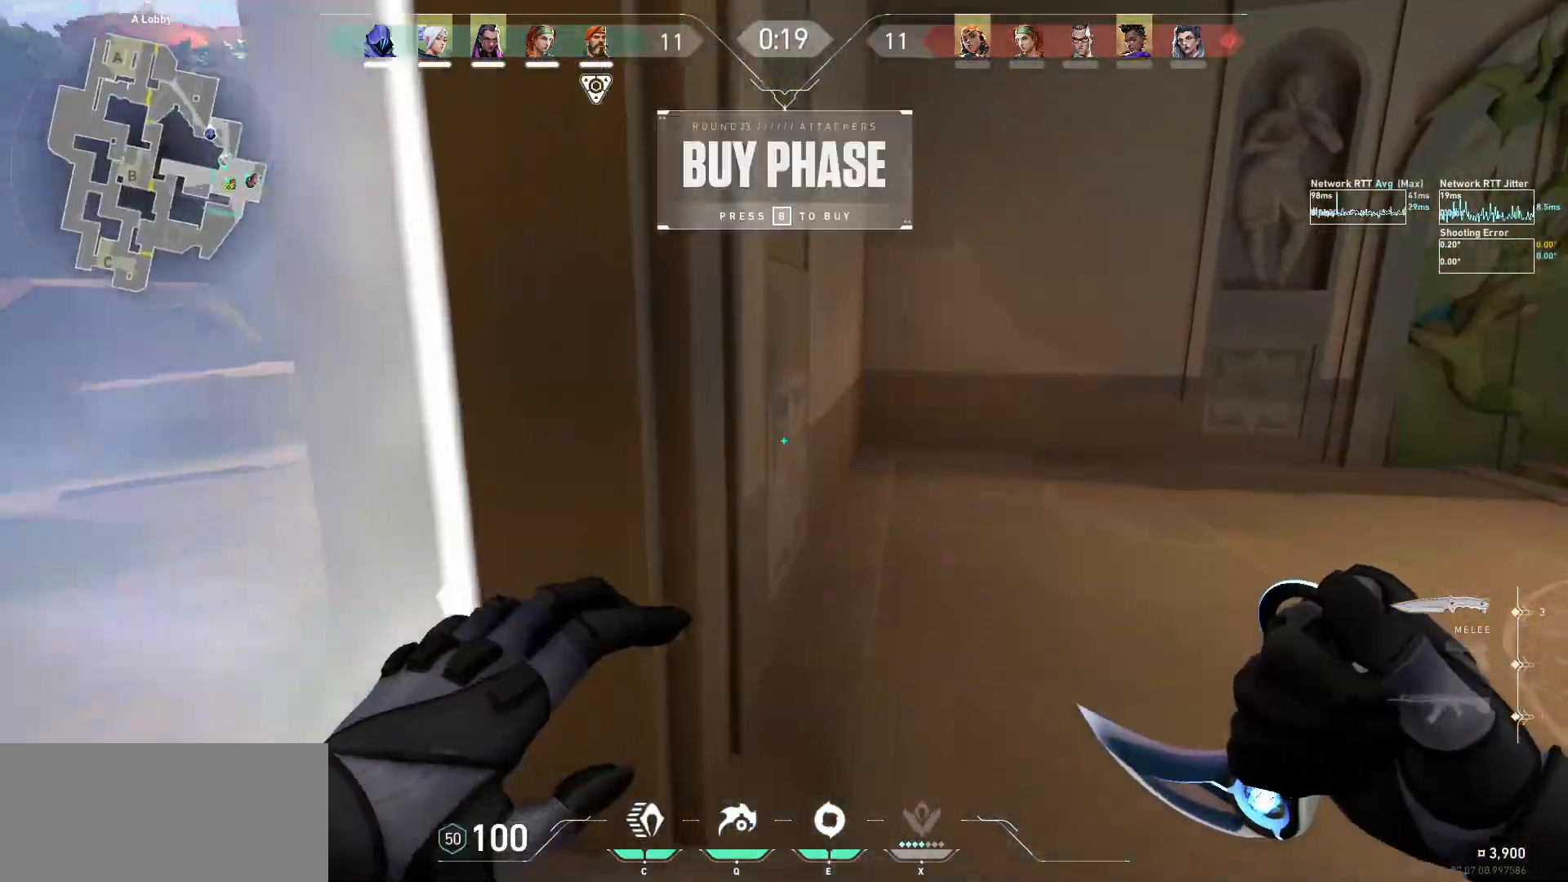
{"keys": ["tab", "w"], "mouse": [], "events": [[33, "d", "up"], [500, "tab", "down"]]}
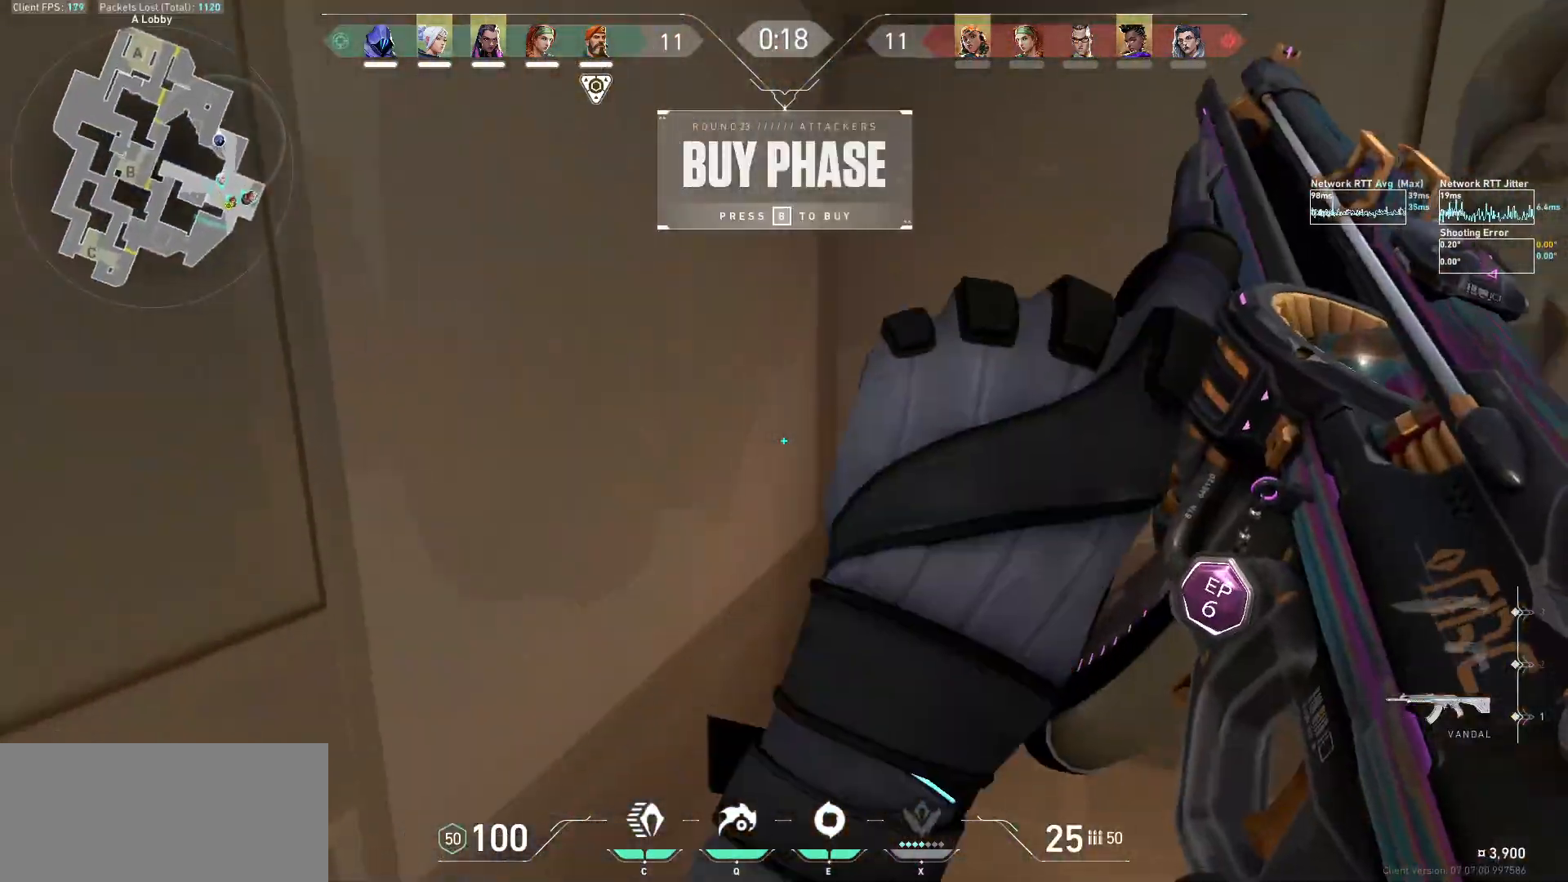
{"keys": ["d", "tab", "w"], "mouse": [], "events": [[133, "tab", "up"], [233, "tab", "down"], [400, "d", "down"]]}
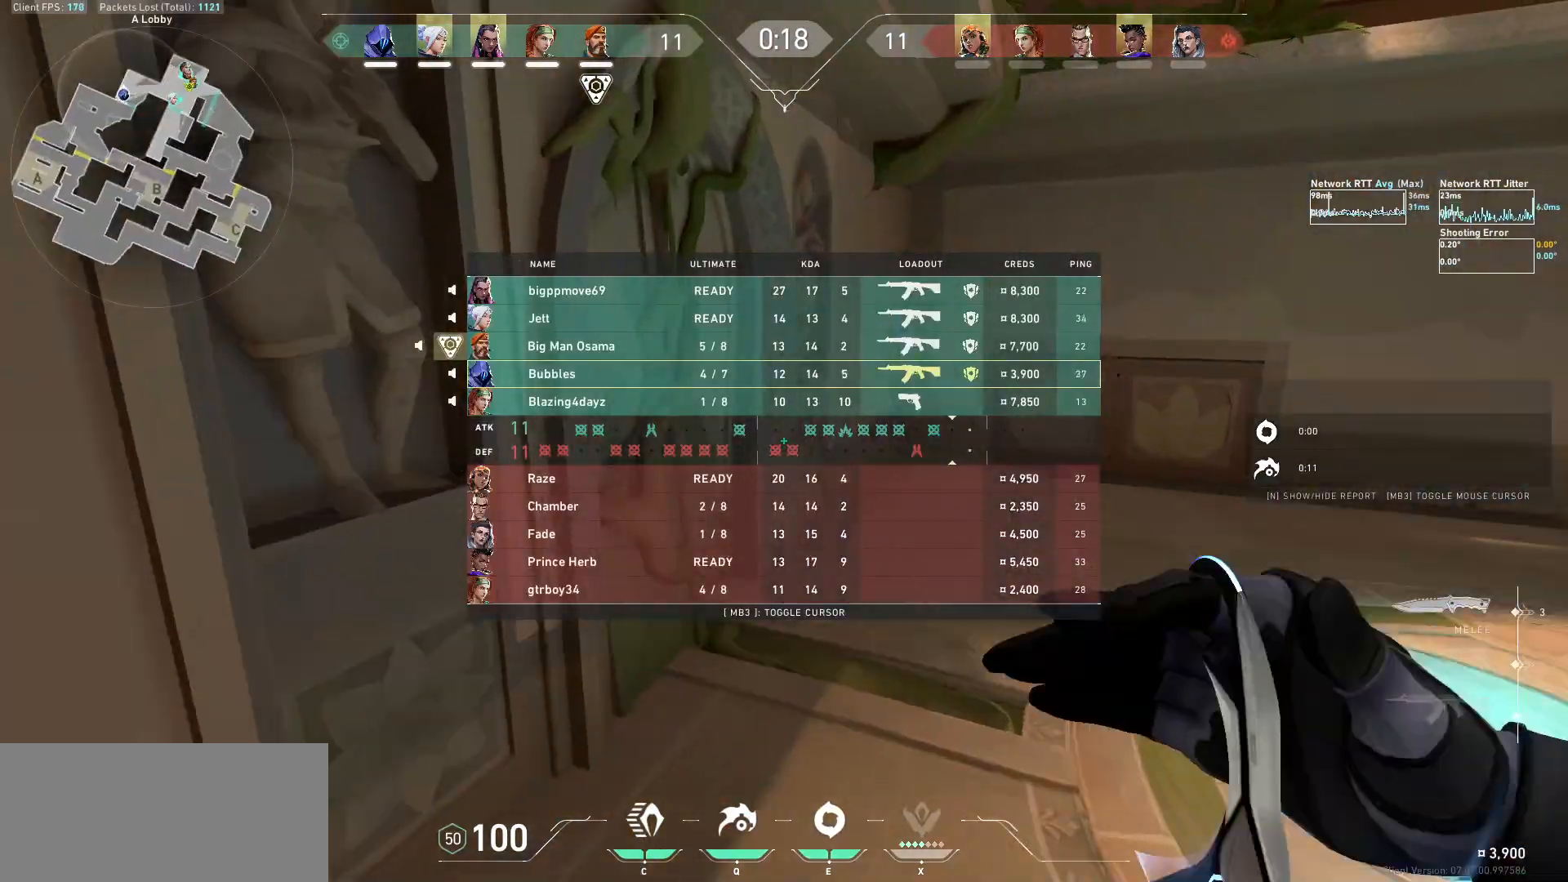
{"keys": ["d", "w"], "mouse": [], "events": [[500, "tab", "up"]]}
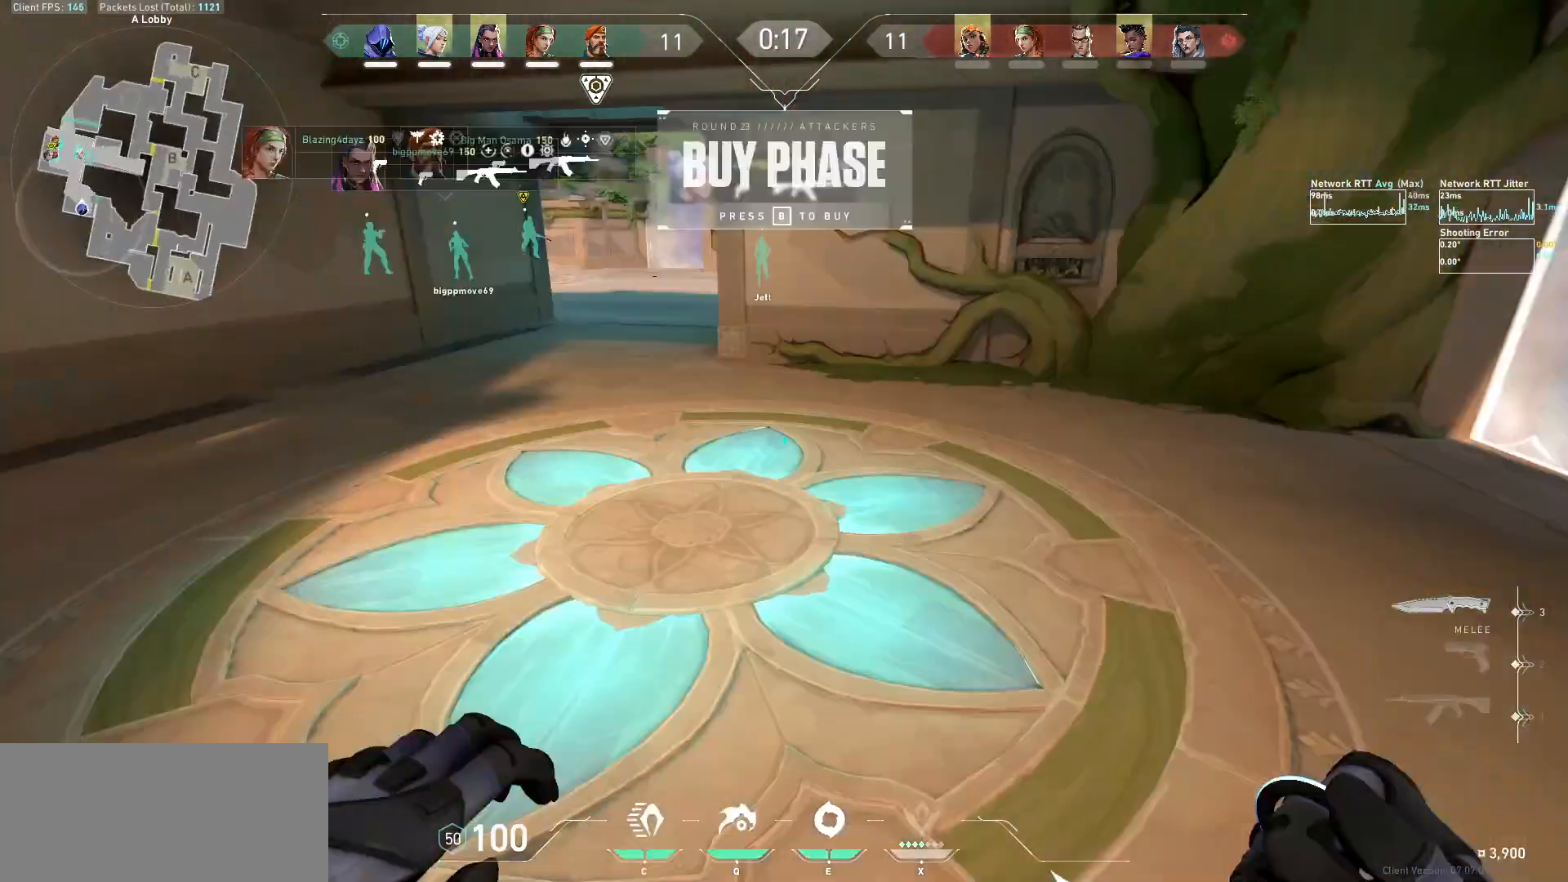
{"keys": ["w"], "mouse": [], "events": [[67, "d", "up"]]}
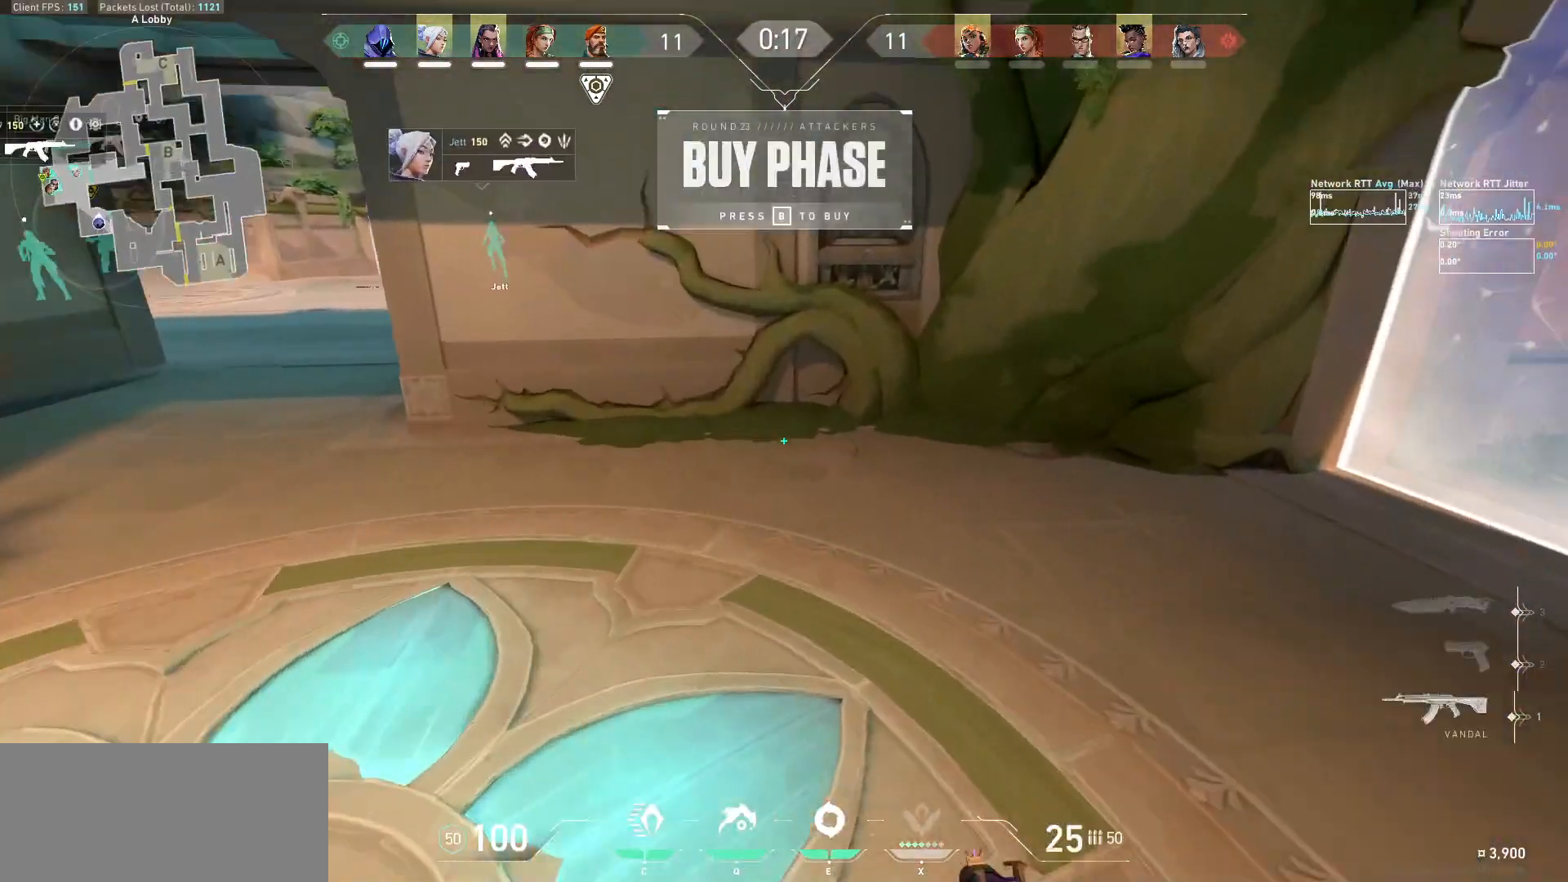
{"keys": ["w"], "mouse": [], "events": []}
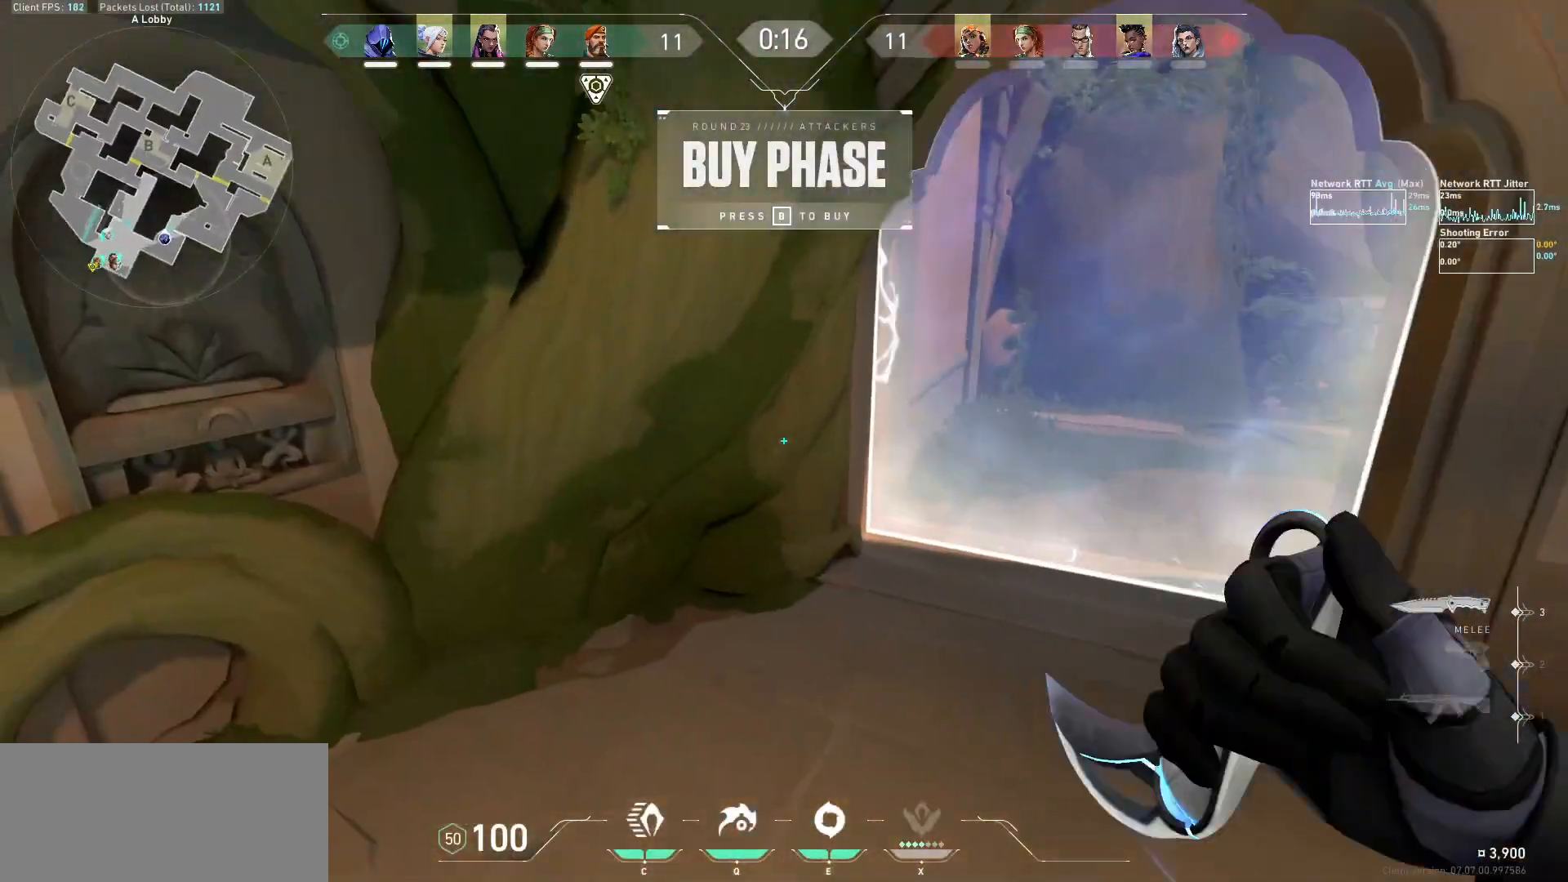
{"keys": ["w"], "mouse": [], "events": []}
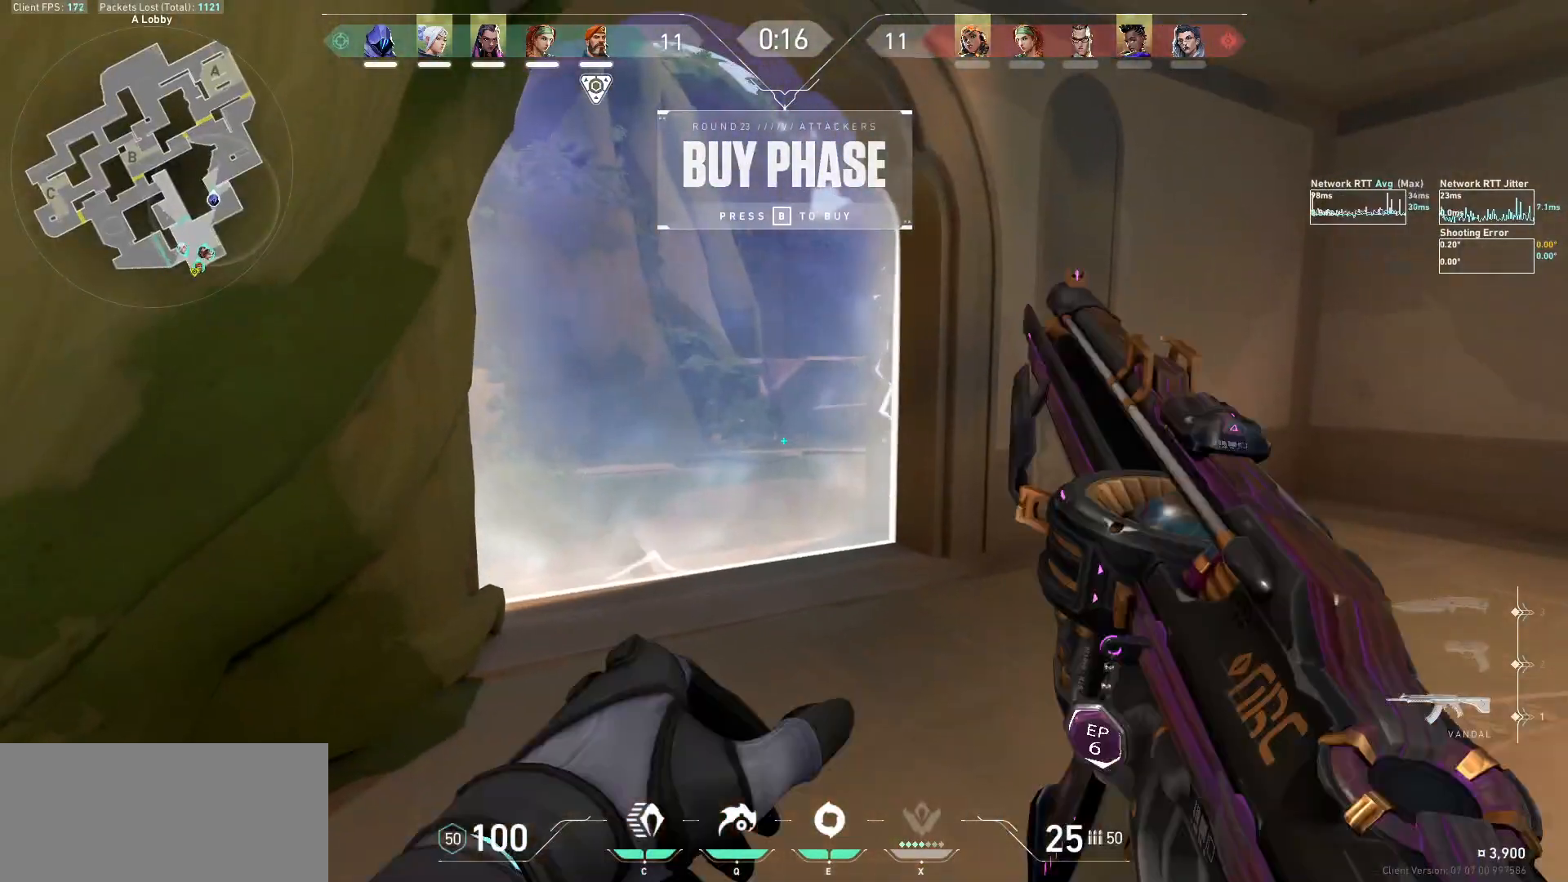
{"keys": ["w"], "mouse": [], "events": []}
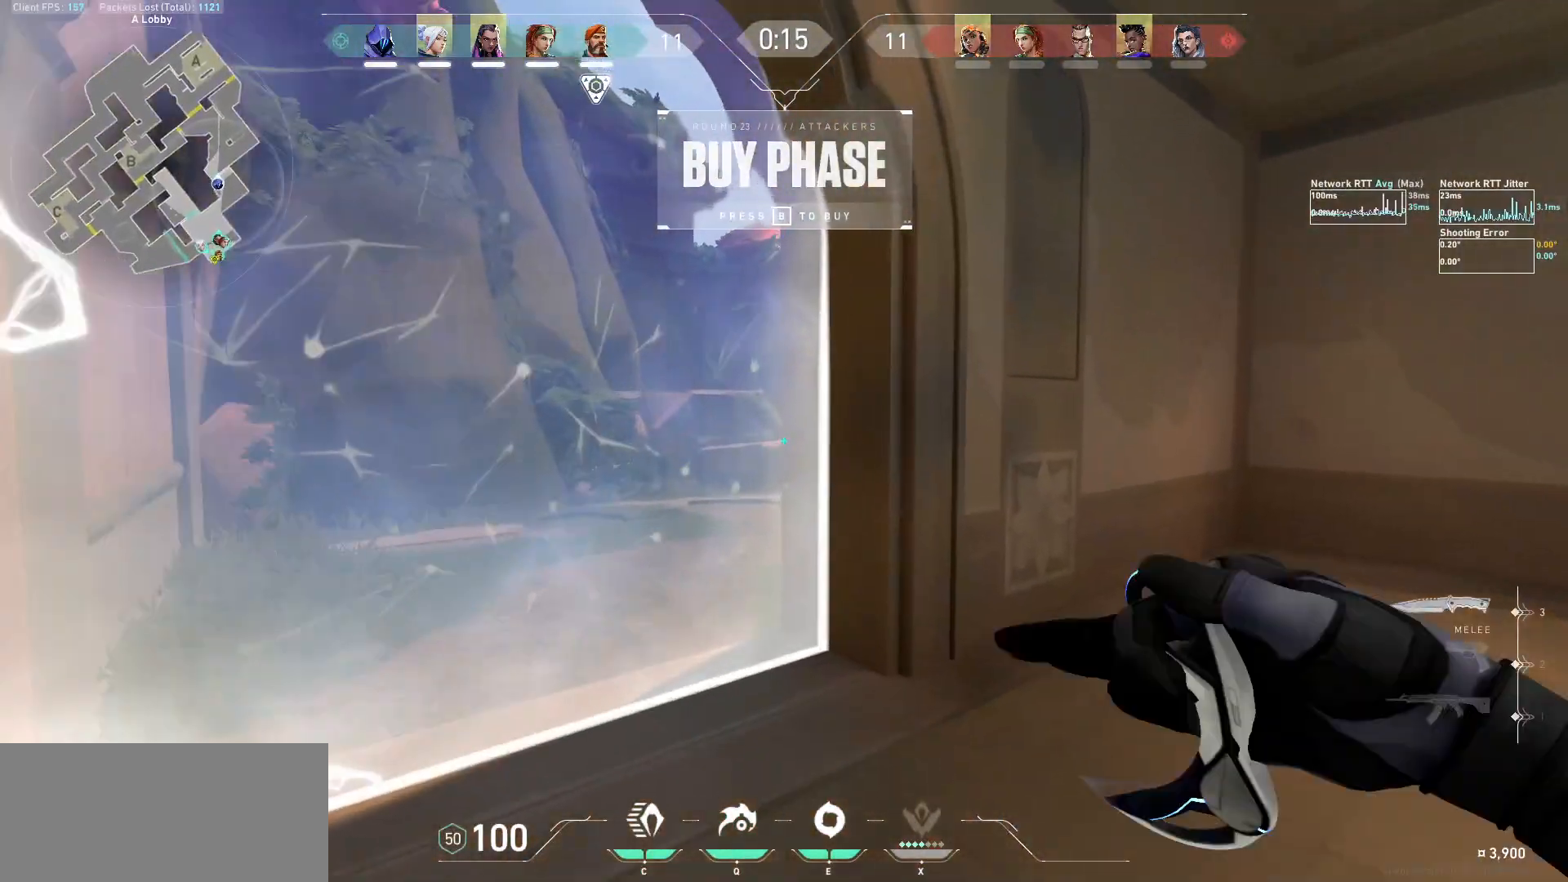
{"keys": ["a"], "mouse": [], "events": [[367, "a", "down"], [400, "w", "up"], [467, "mouse_left", "down"], [500, "mouse_left", "up"]]}
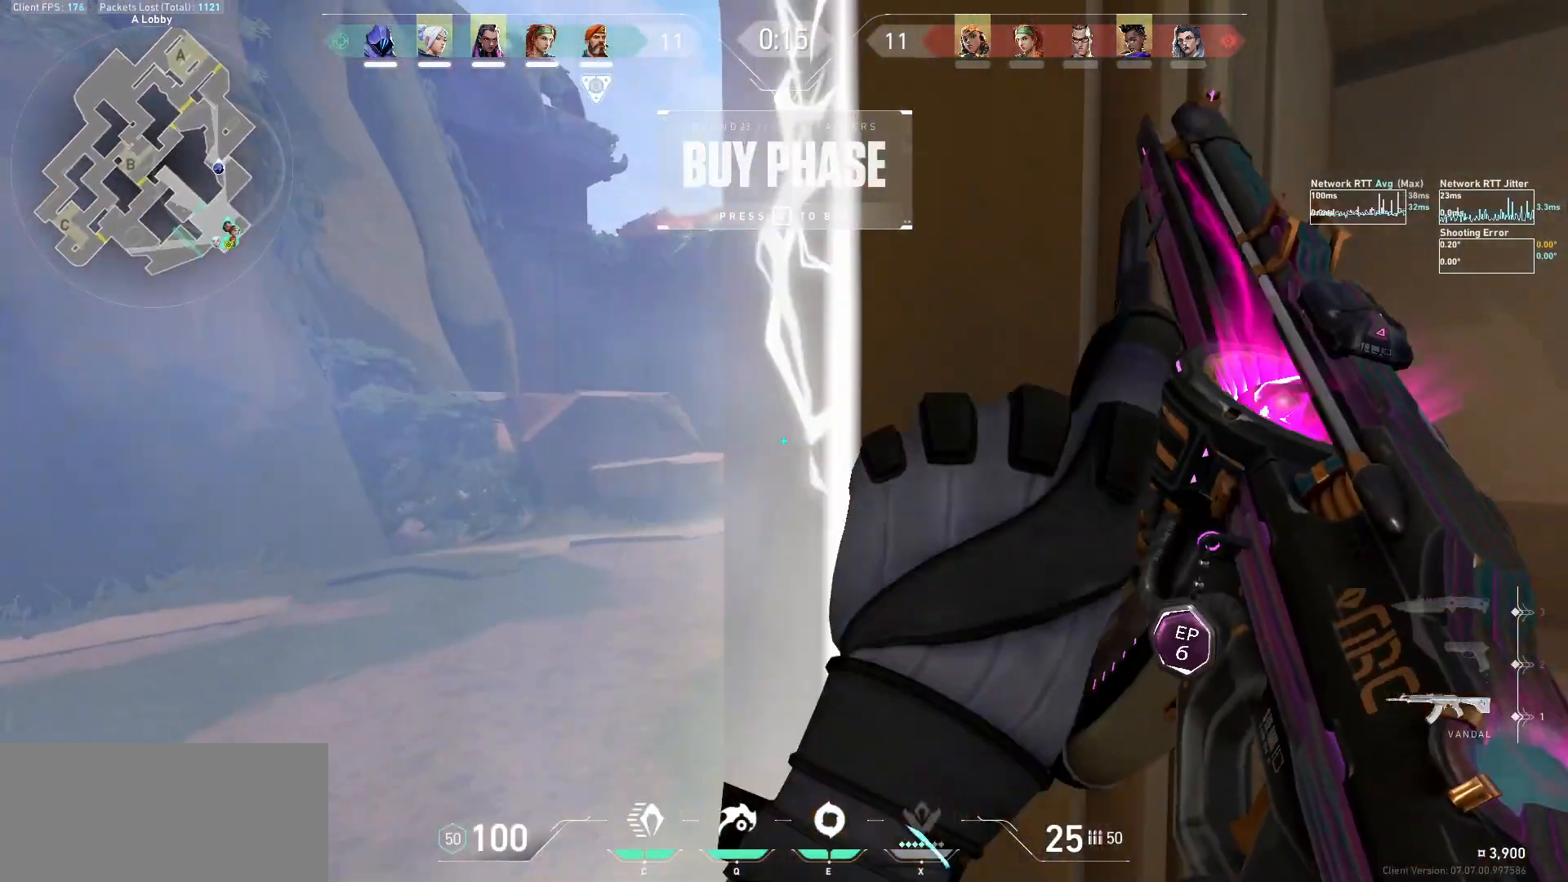
{"keys": ["a"], "mouse": [], "events": [[133, "a", "up"], [133, "d", "down"], [400, "a", "down"], [433, "d", "up"]]}
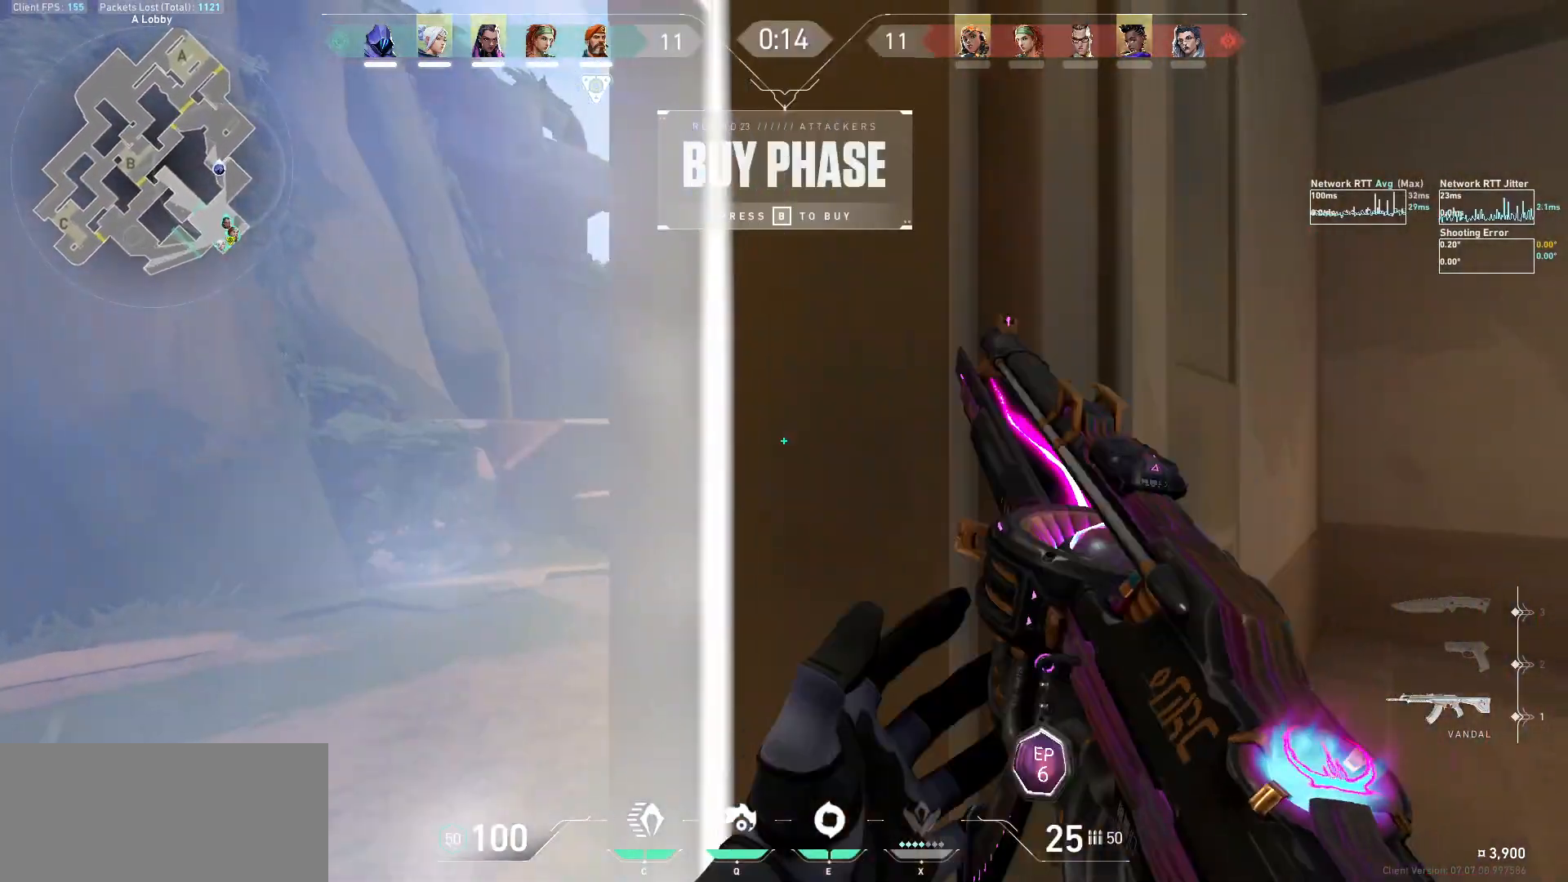
{"keys": [], "mouse": [], "events": [[300, "a", "up"]]}